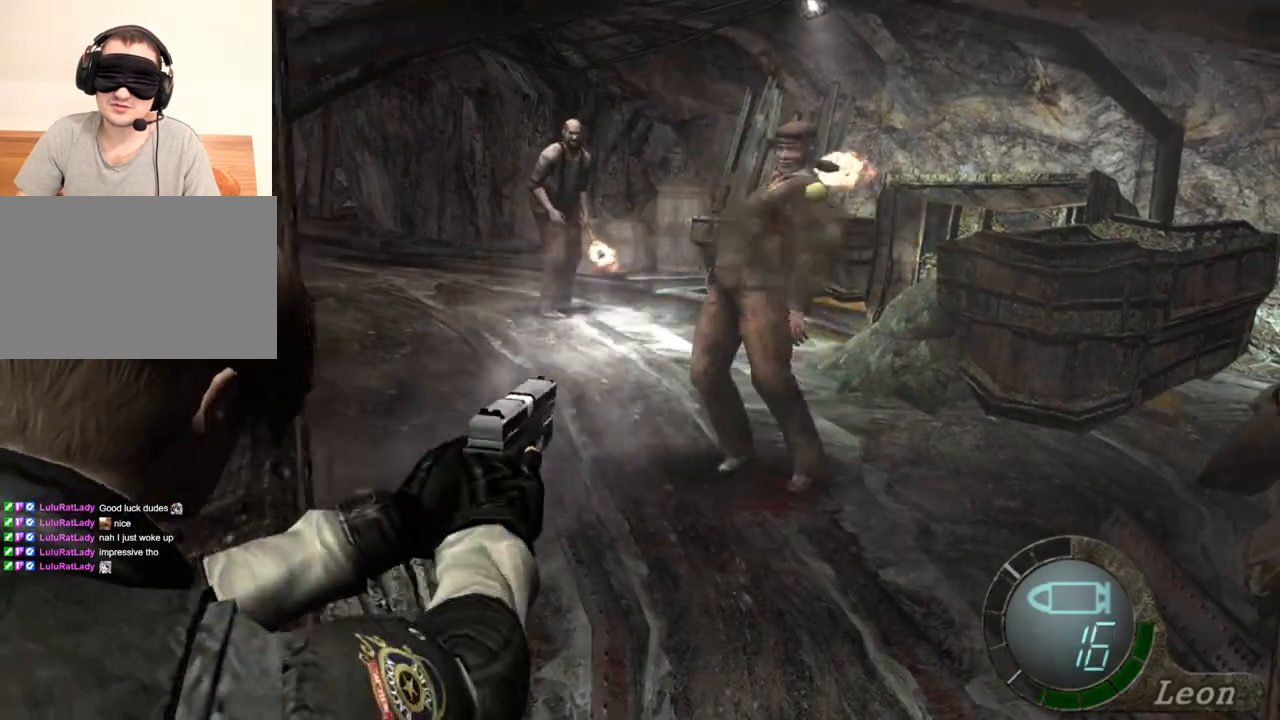
Gameplay with keyboard and mouse; each line is a JSON object with the keys and mouse buttons held at the frame after it. "events" lists presses ("down") and releases ("up") of "1", "2", "3", "4", "5", "a", "alt", "b", "c", "ctrl", "d", "e", "f", "g", "q", "r", "s", "shift", "space", "t", "tab", "tilde", "v", "w", "x", "z", "mouse_left", "mouse_wheel", "mouse_right", "mouse_mb4" and "mouse_mb5" between this image and that frame as [ms after this image, input, new state], when the widget could be followed in between. "mouse_left", "mouse_wheel", "mouse_right", "mouse_mb4", "mouse_mb5" = the "left", "wheel", "right", "mb4", "mb5" buttons of the "mouse" list. No other keys are recorded. "wheel" means that the mouse wheel is clicked or scrolled. Mouse movement is not recorded.
{"keys": [], "mouse": ["right"], "events": [[300, "mouse_left", "down"], [400, "mouse_left", "up"]]}
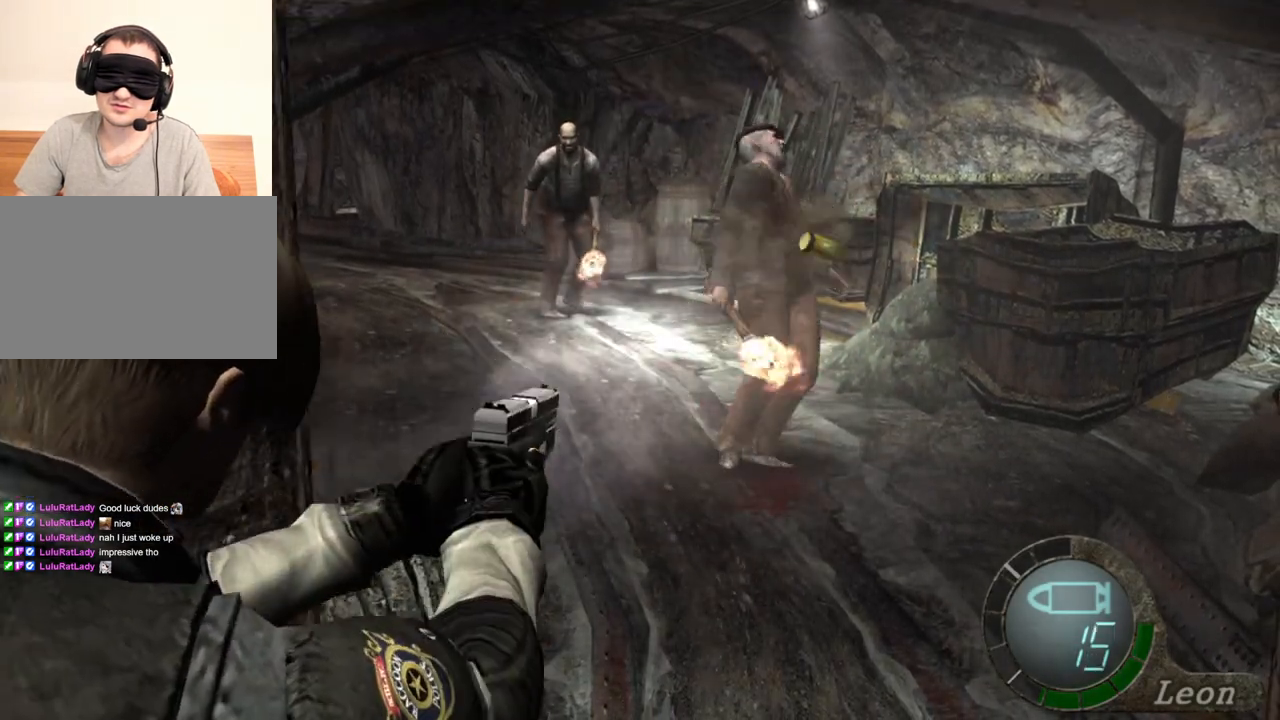
{"keys": [], "mouse": ["right"], "events": [[333, "mouse_left", "down"], [433, "mouse_left", "up"]]}
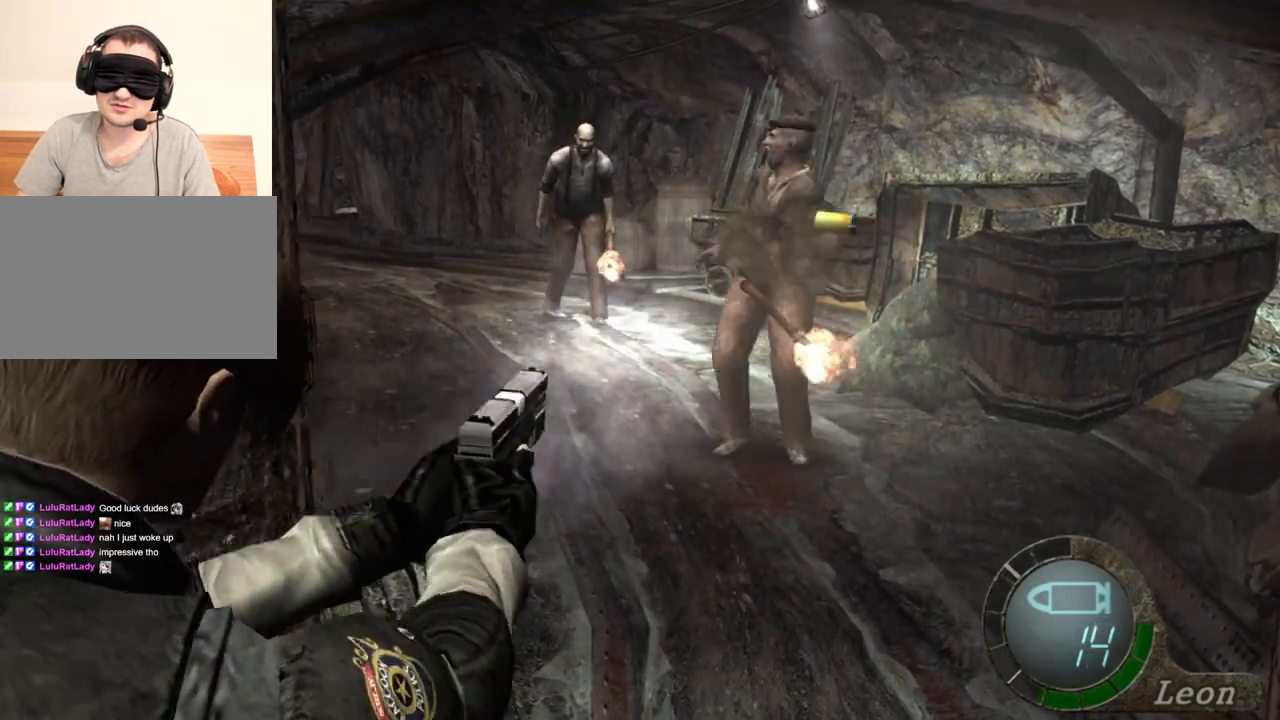
{"keys": [], "mouse": ["left", "right"], "events": [[467, "mouse_left", "down"]]}
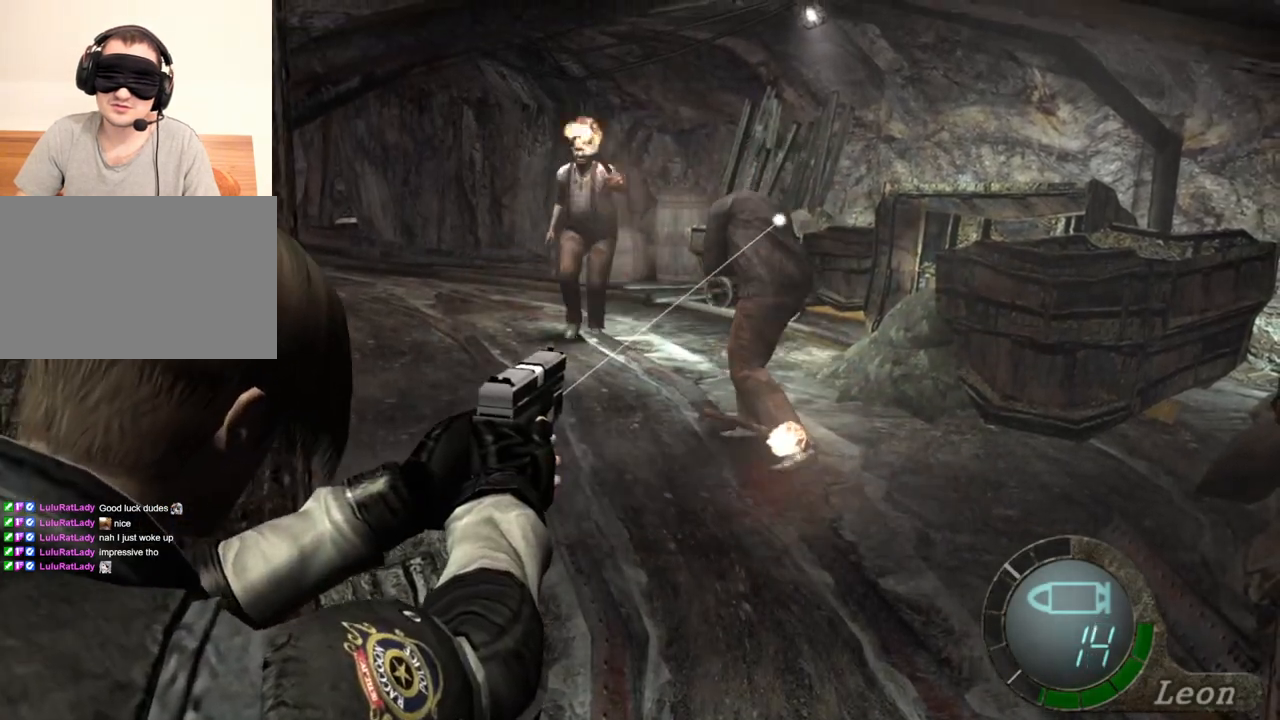
{"keys": [], "mouse": ["right"], "events": [[67, "mouse_left", "up"]]}
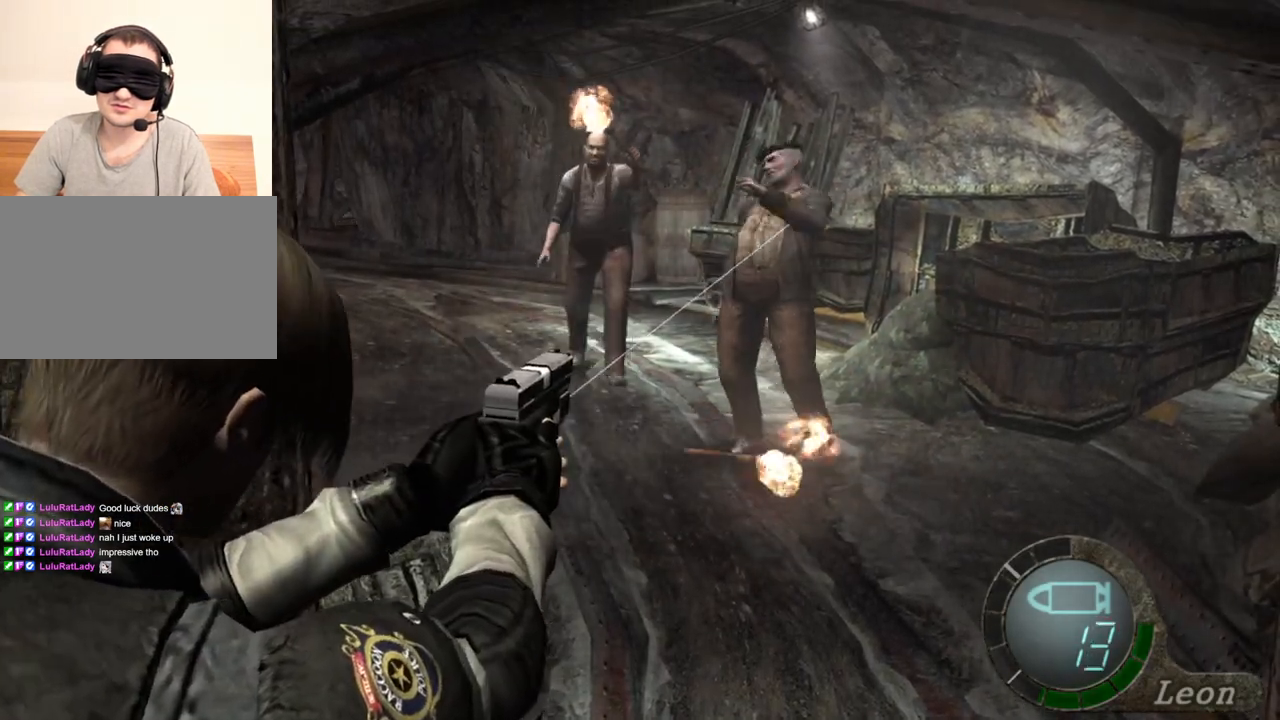
{"keys": ["r"], "mouse": ["right"], "events": [[300, "r", "down"], [367, "r", "up"], [500, "r", "down"]]}
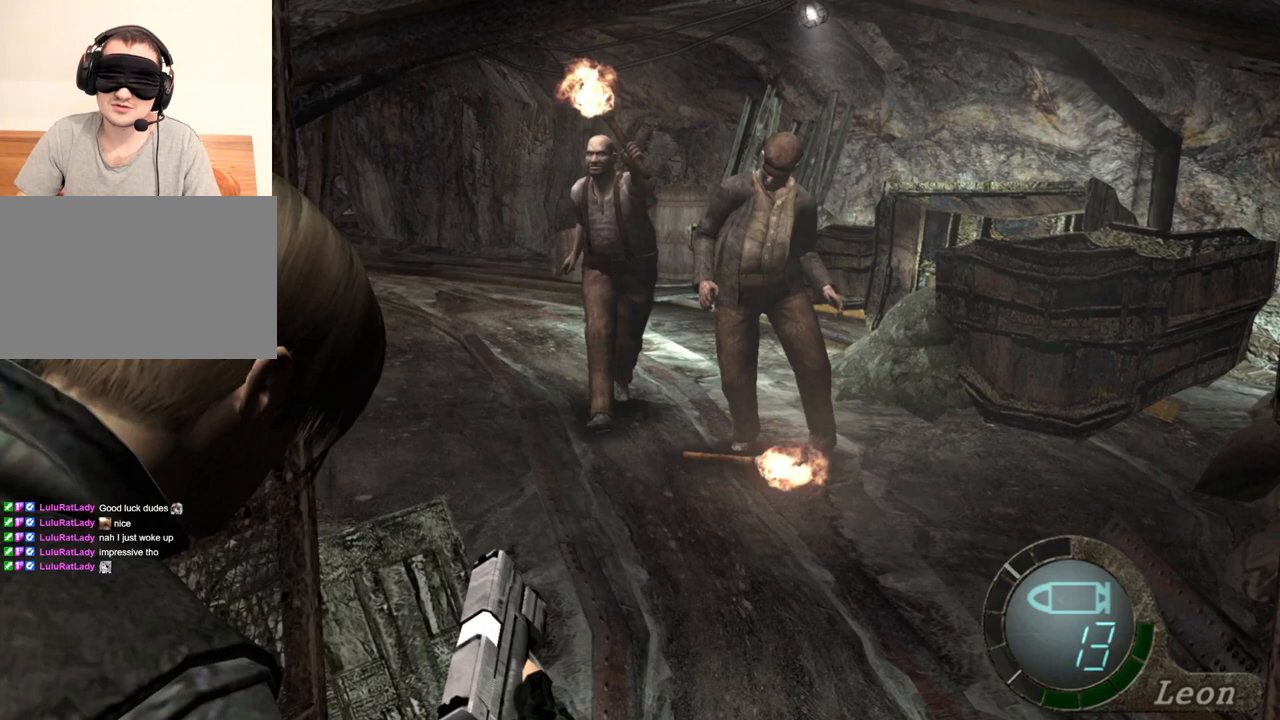
{"keys": [], "mouse": [], "events": [[100, "r", "up"], [367, "mouse_right", "up"]]}
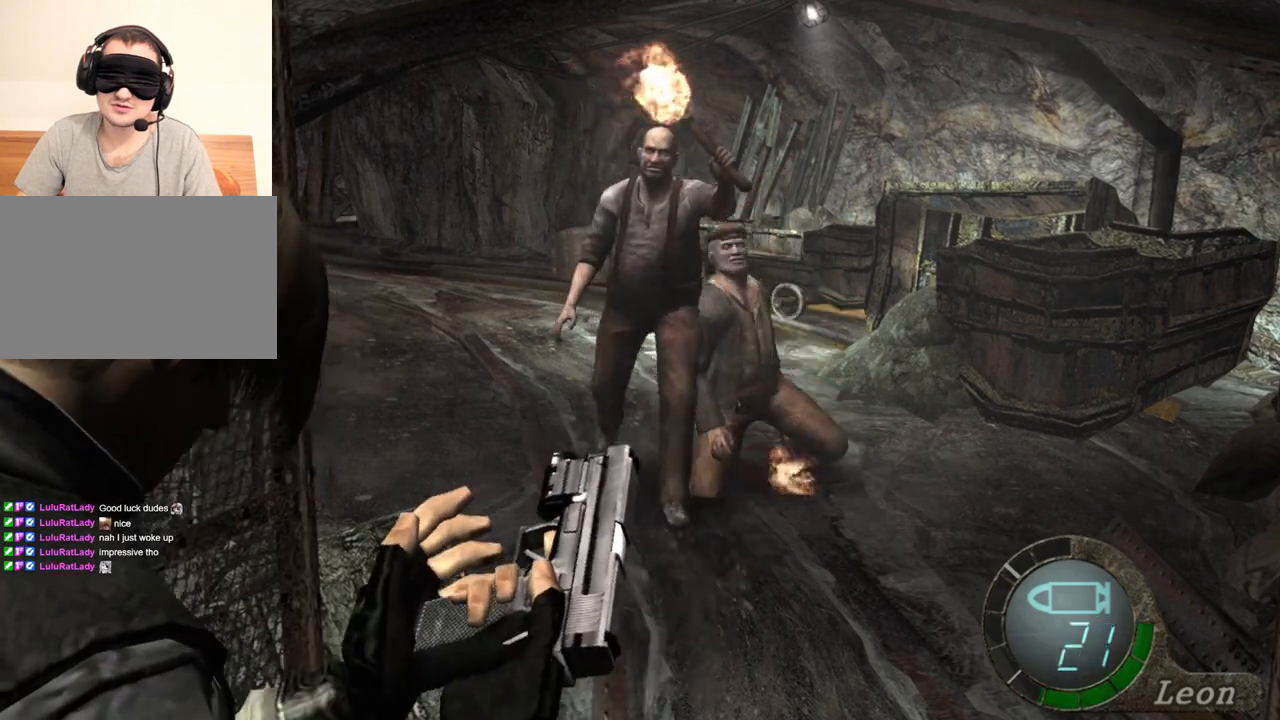
{"keys": ["s"], "mouse": [], "events": [[67, "s", "down"]]}
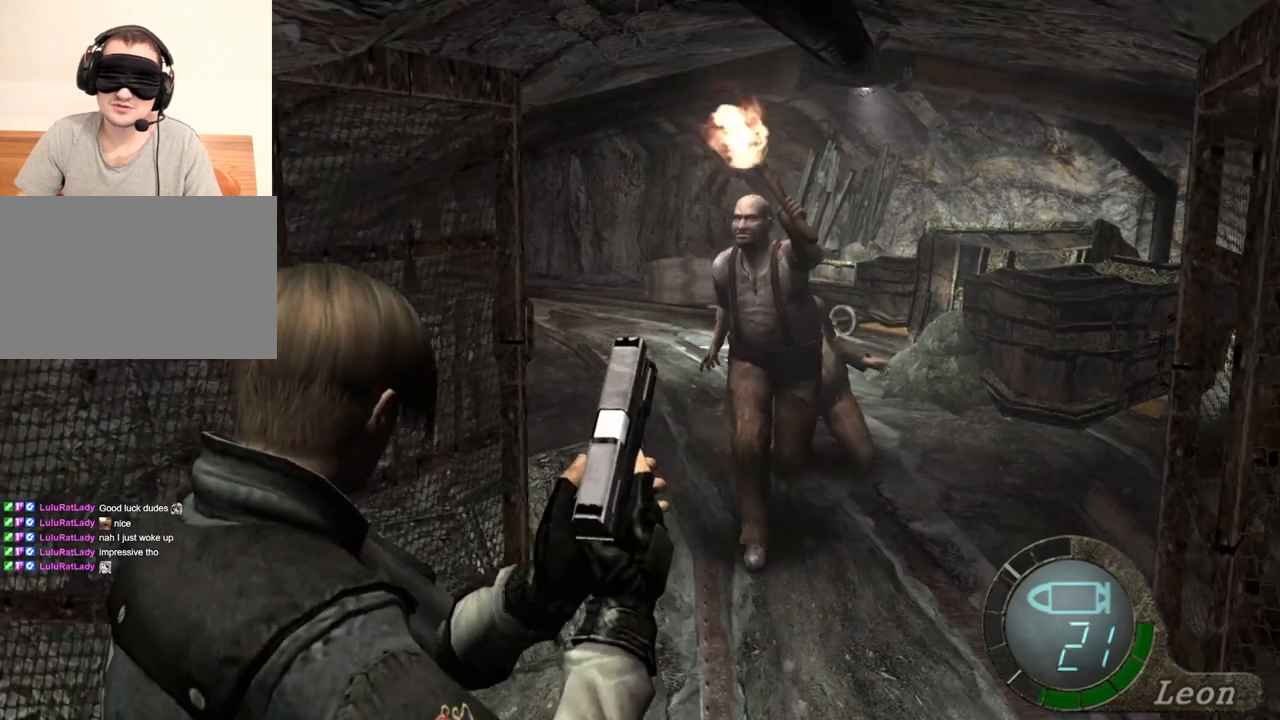
{"keys": ["s"], "mouse": [], "events": []}
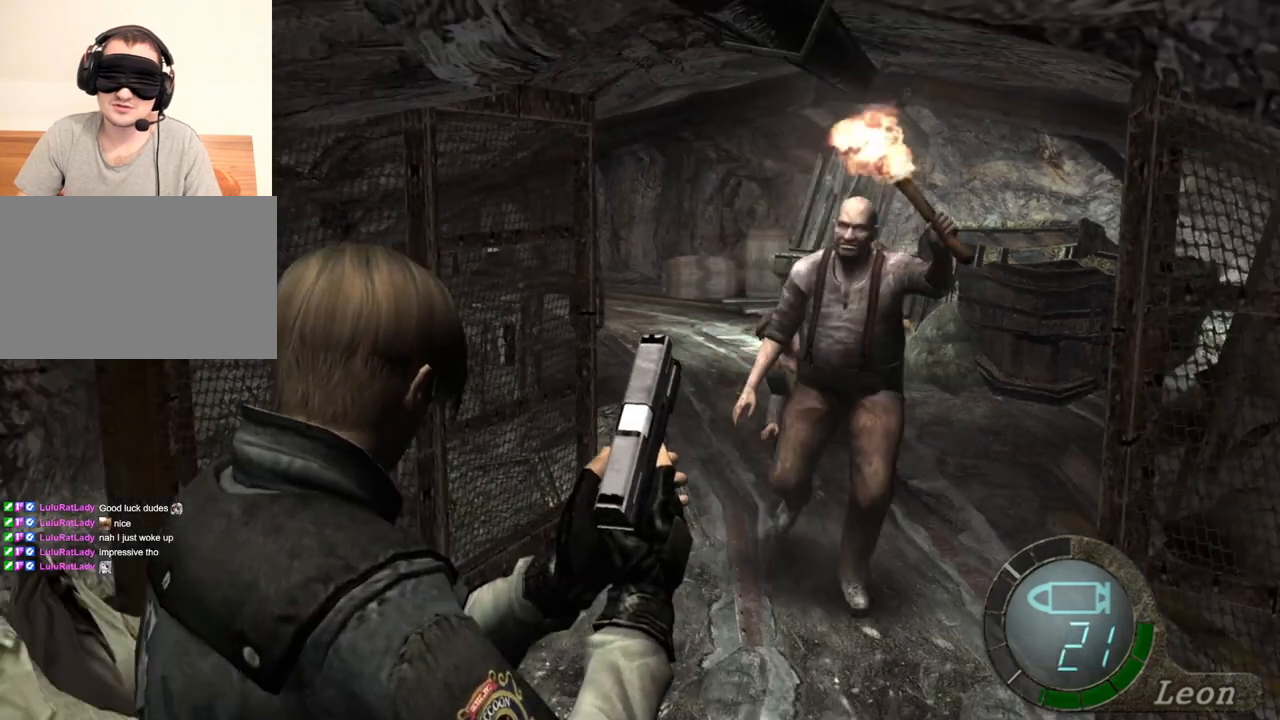
{"keys": [], "mouse": ["right"], "events": [[100, "mouse_right", "down"], [133, "s", "up"]]}
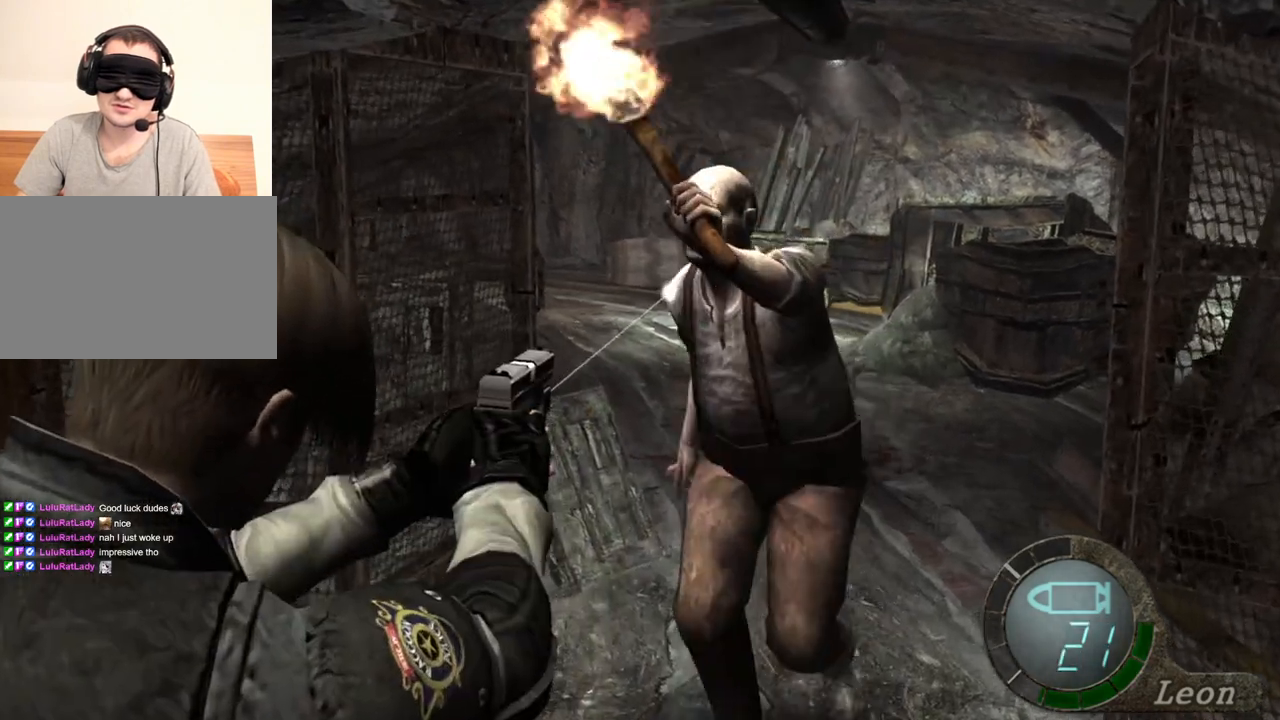
{"keys": [], "mouse": ["right"], "events": [[133, "tab", "down"], [267, "tab", "up"]]}
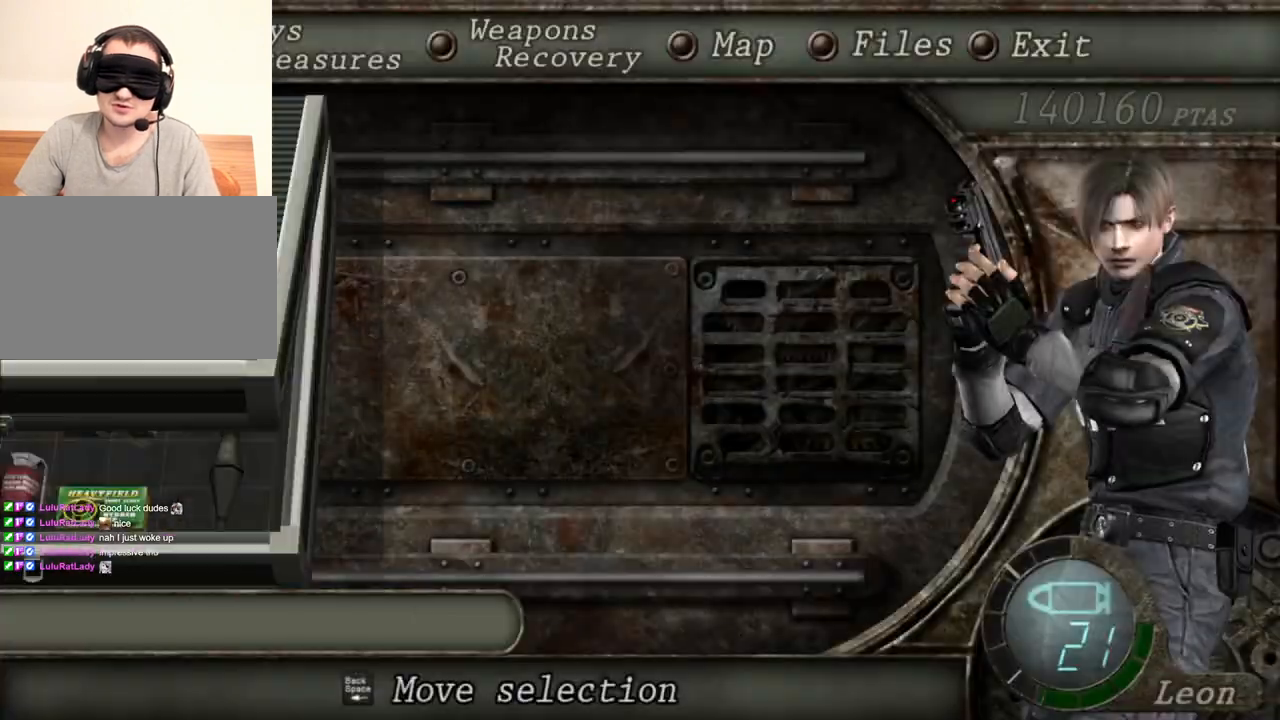
{"keys": [], "mouse": ["right"], "events": []}
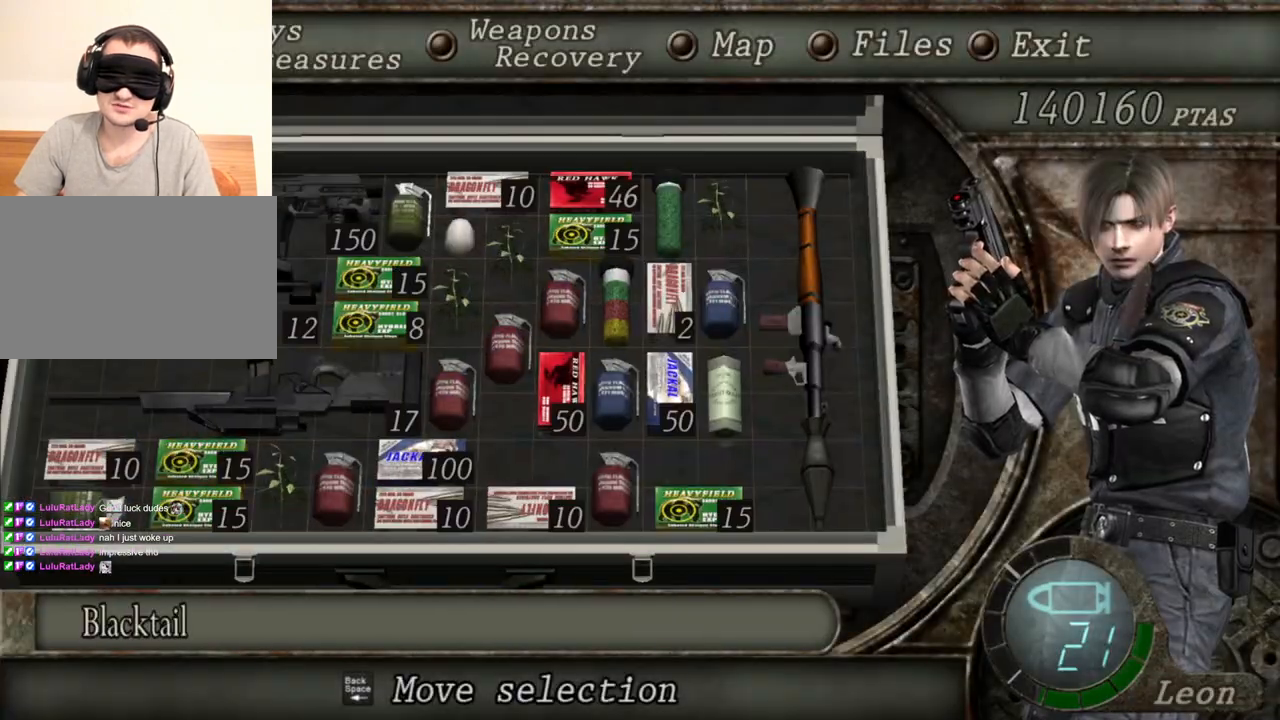
{"keys": [], "mouse": ["right"], "events": []}
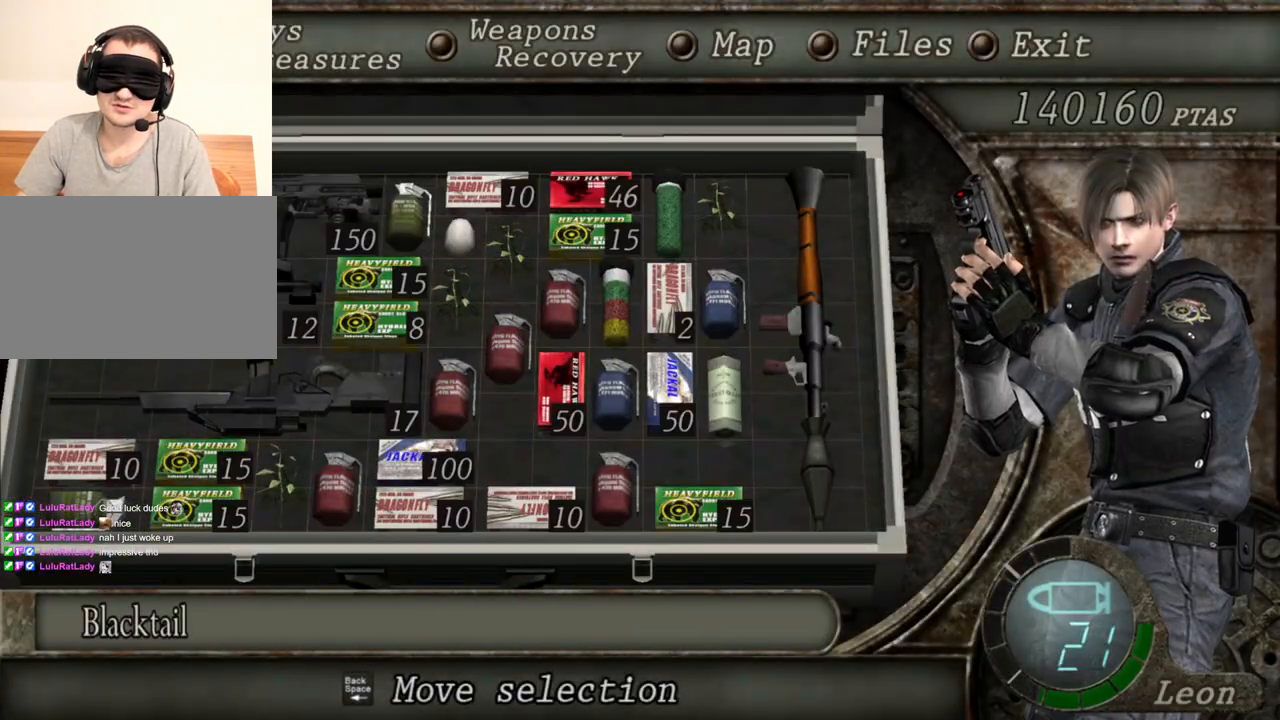
{"keys": [], "mouse": ["right"], "events": []}
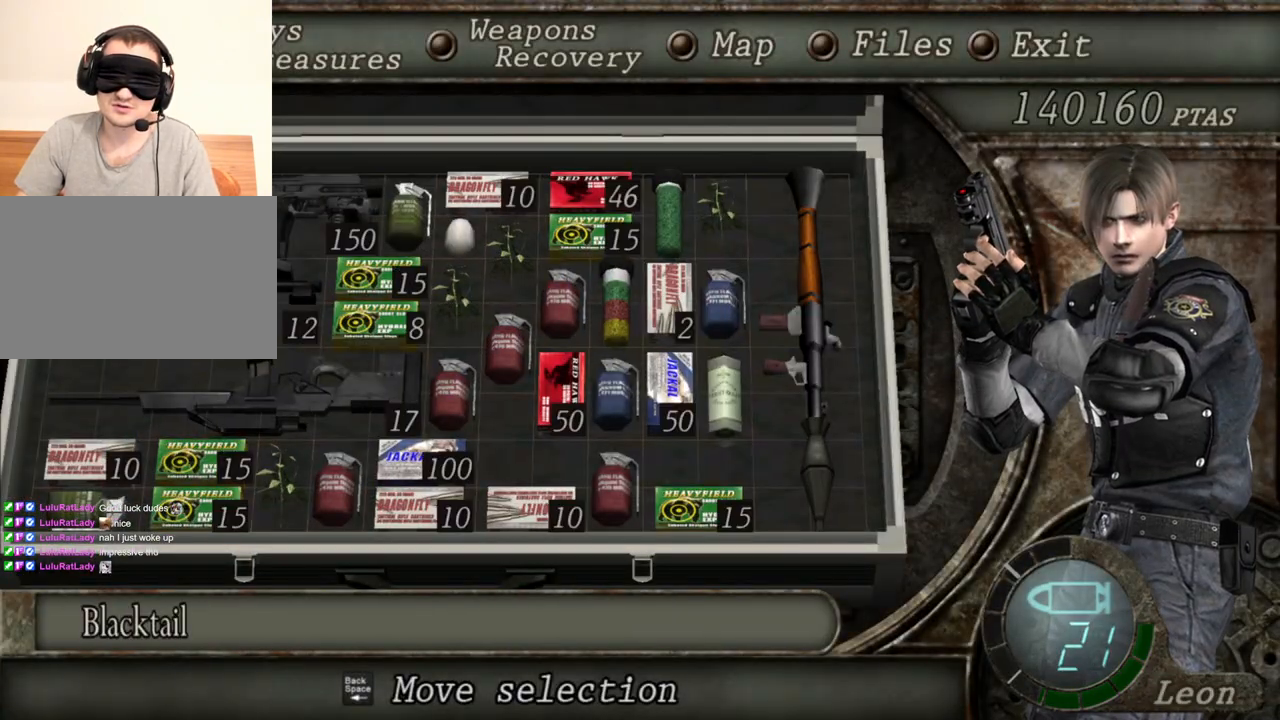
{"keys": [], "mouse": ["right"], "events": [[333, "tab", "down"], [467, "tab", "up"]]}
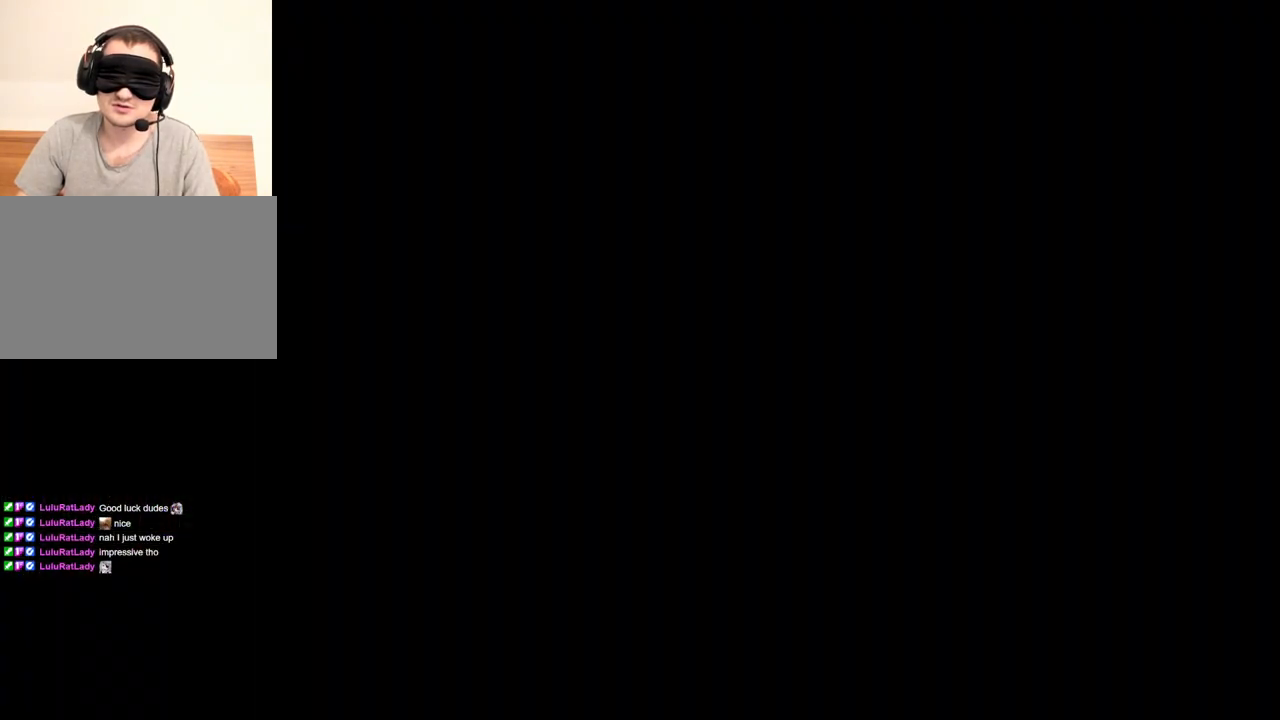
{"keys": [], "mouse": ["right"], "events": []}
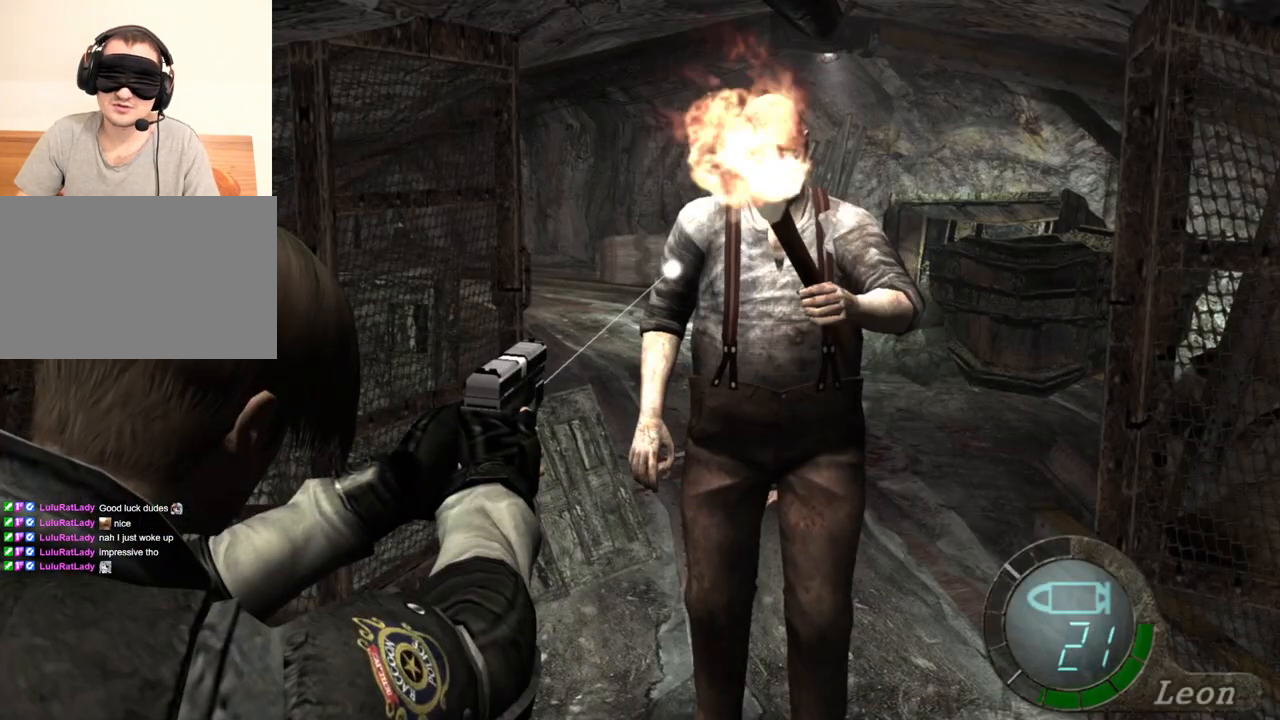
{"keys": [], "mouse": ["right"], "events": []}
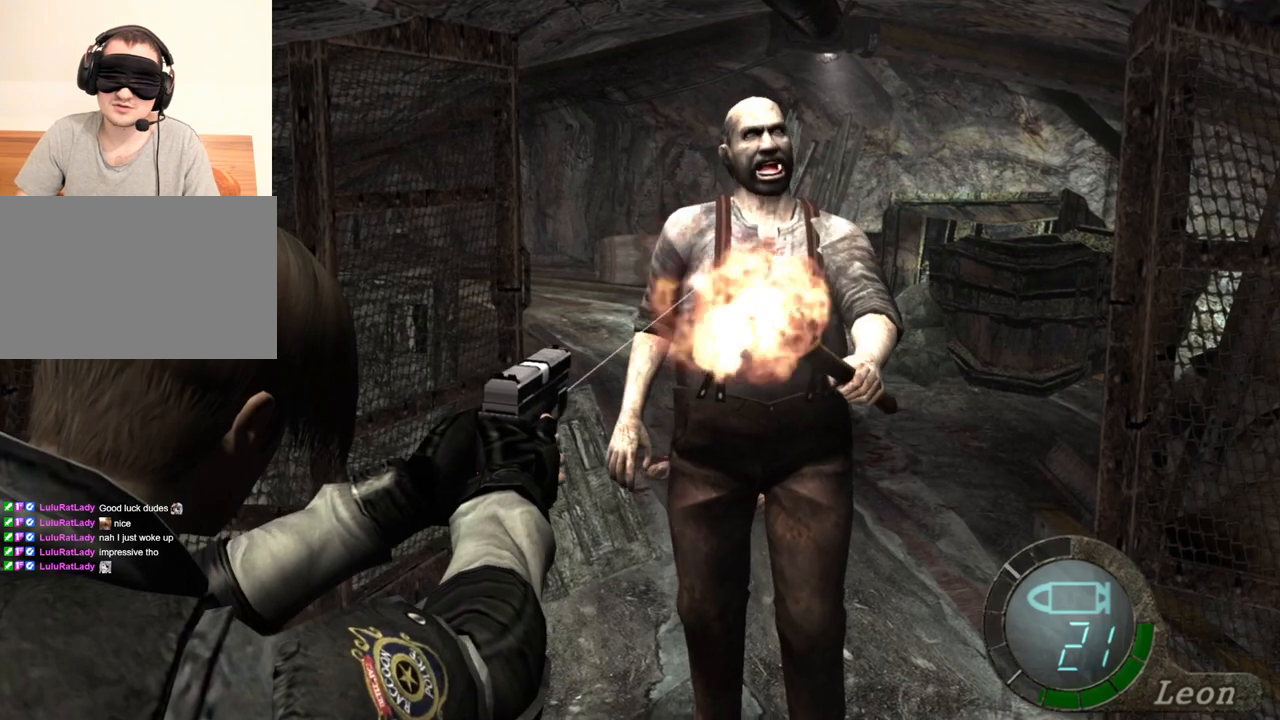
{"keys": ["tab"], "mouse": ["right"], "events": [[433, "tab", "down"]]}
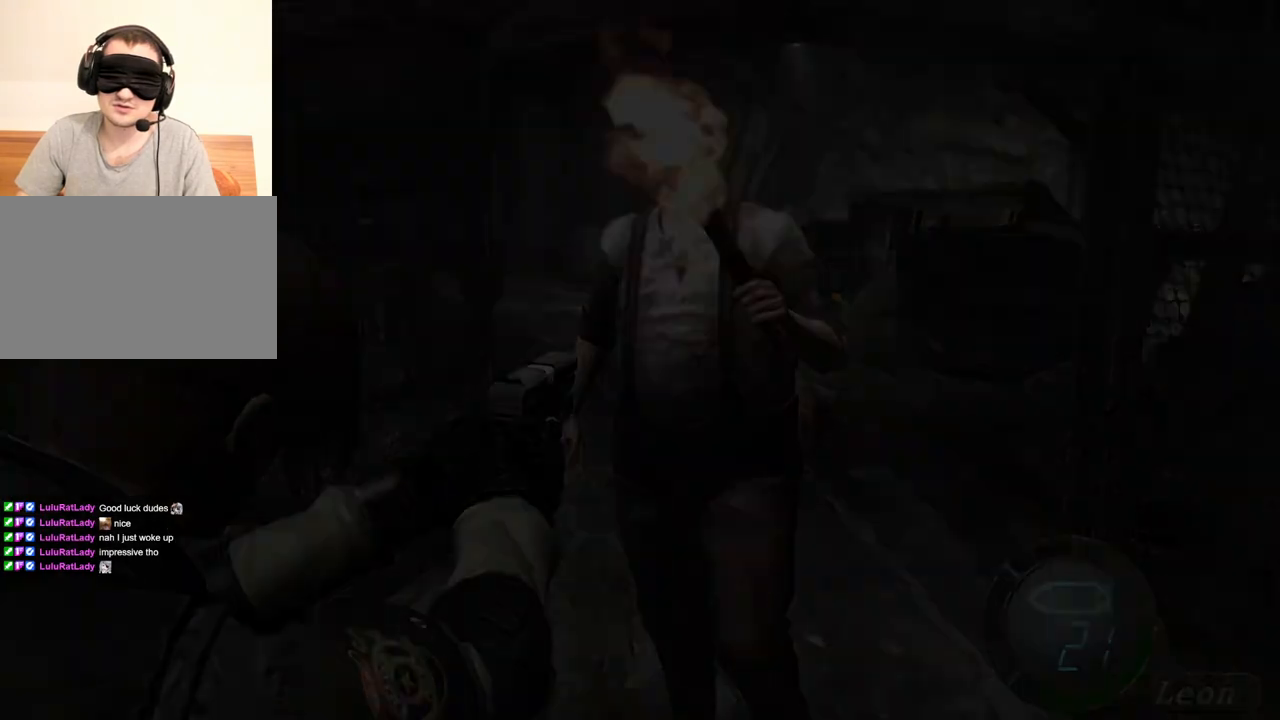
{"keys": [], "mouse": ["right"], "events": [[67, "tab", "up"]]}
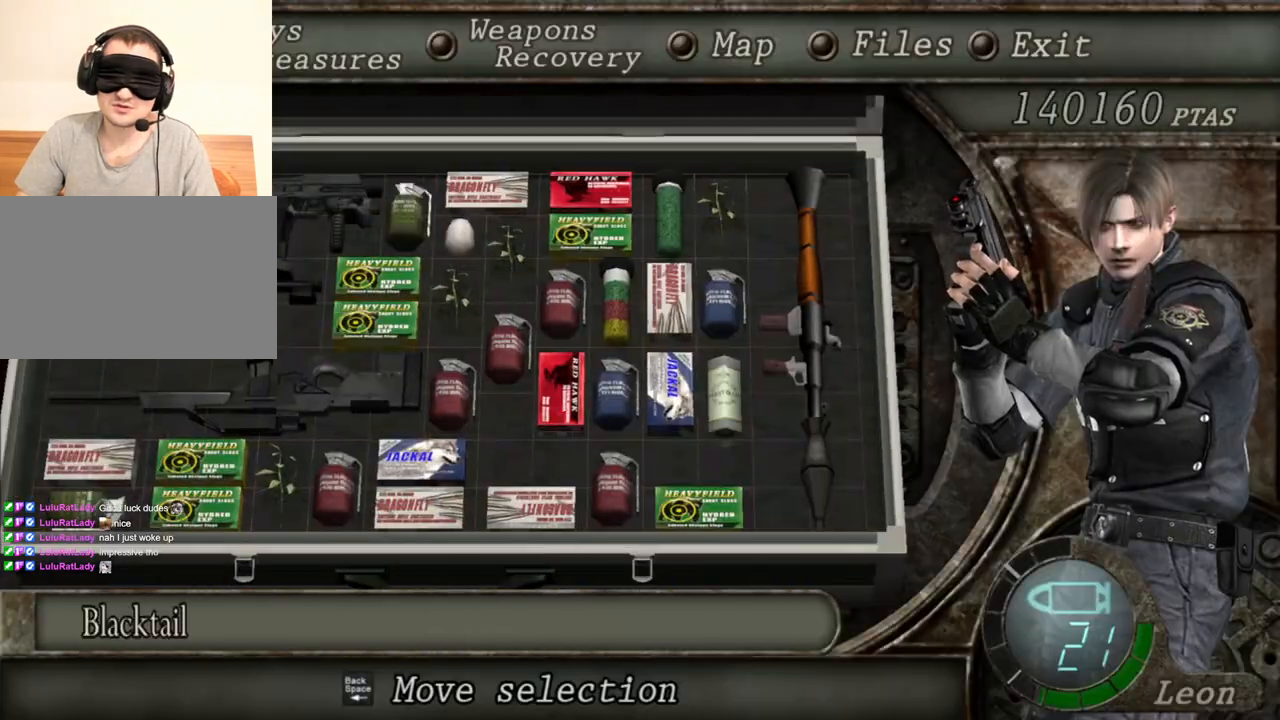
{"keys": [], "mouse": ["right"], "events": []}
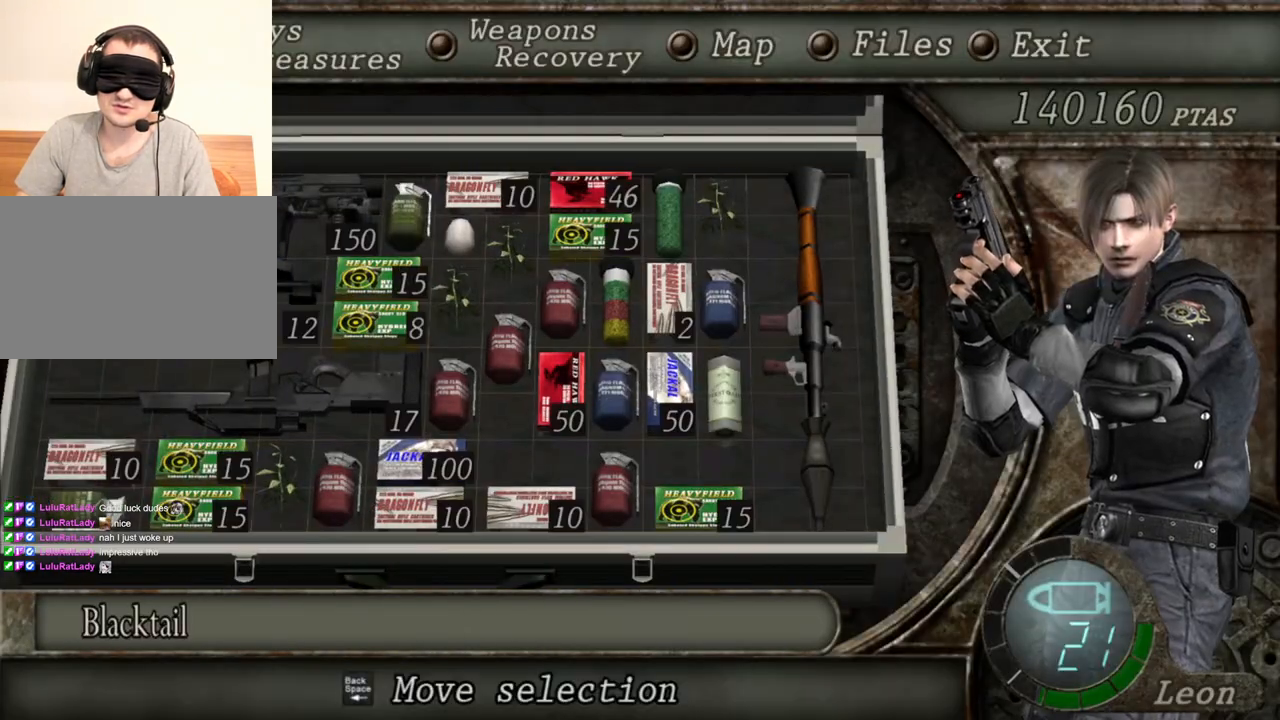
{"keys": [], "mouse": ["right"], "events": []}
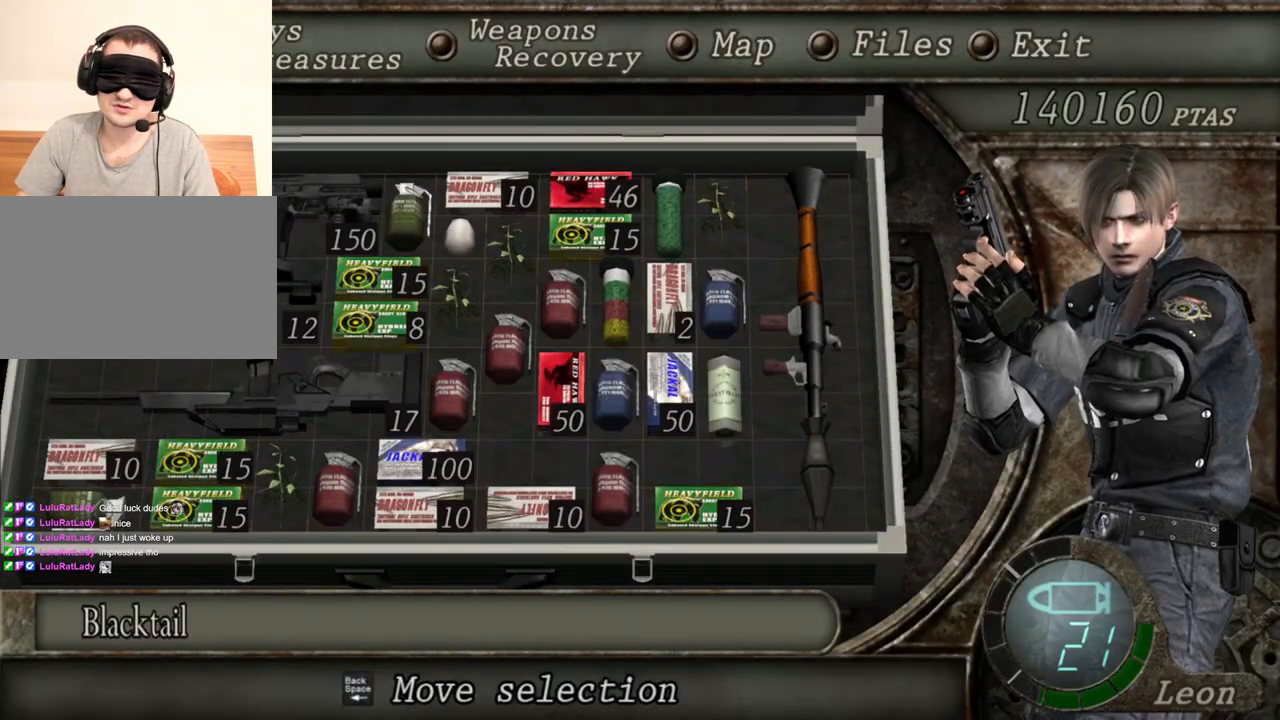
{"keys": [], "mouse": ["right"], "events": [[333, "tab", "down"], [467, "tab", "up"]]}
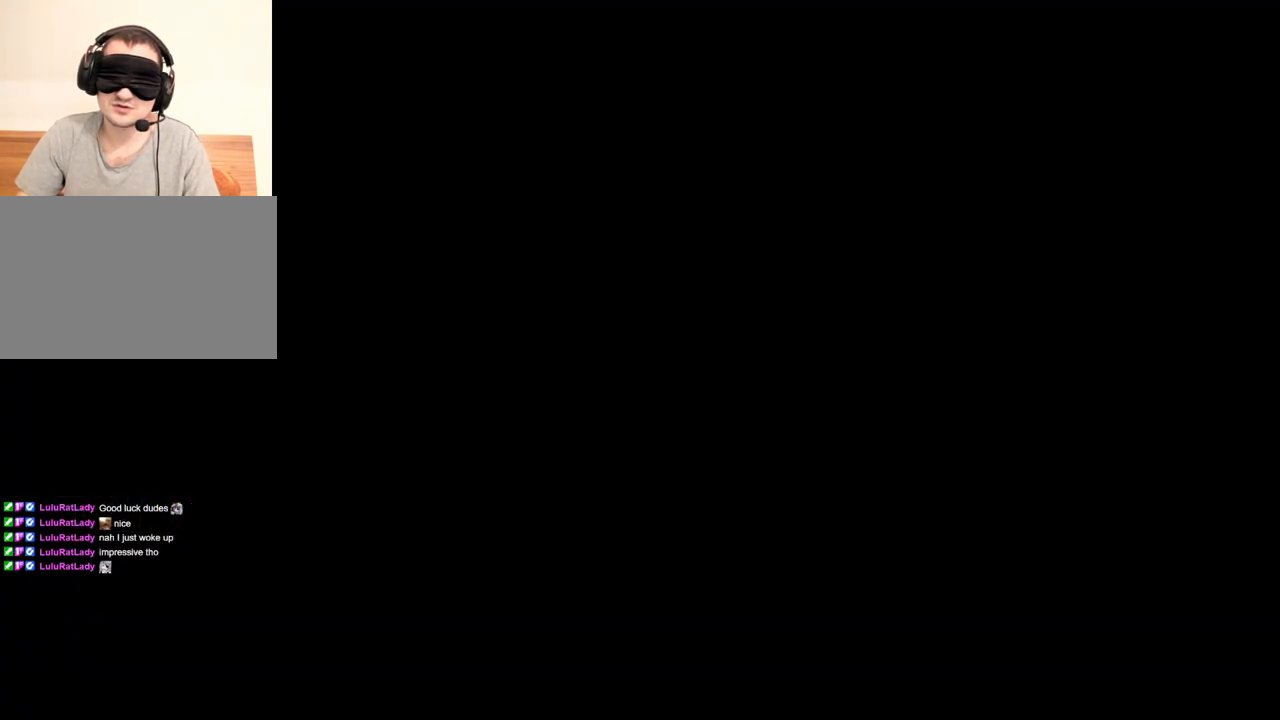
{"keys": [], "mouse": ["right"], "events": []}
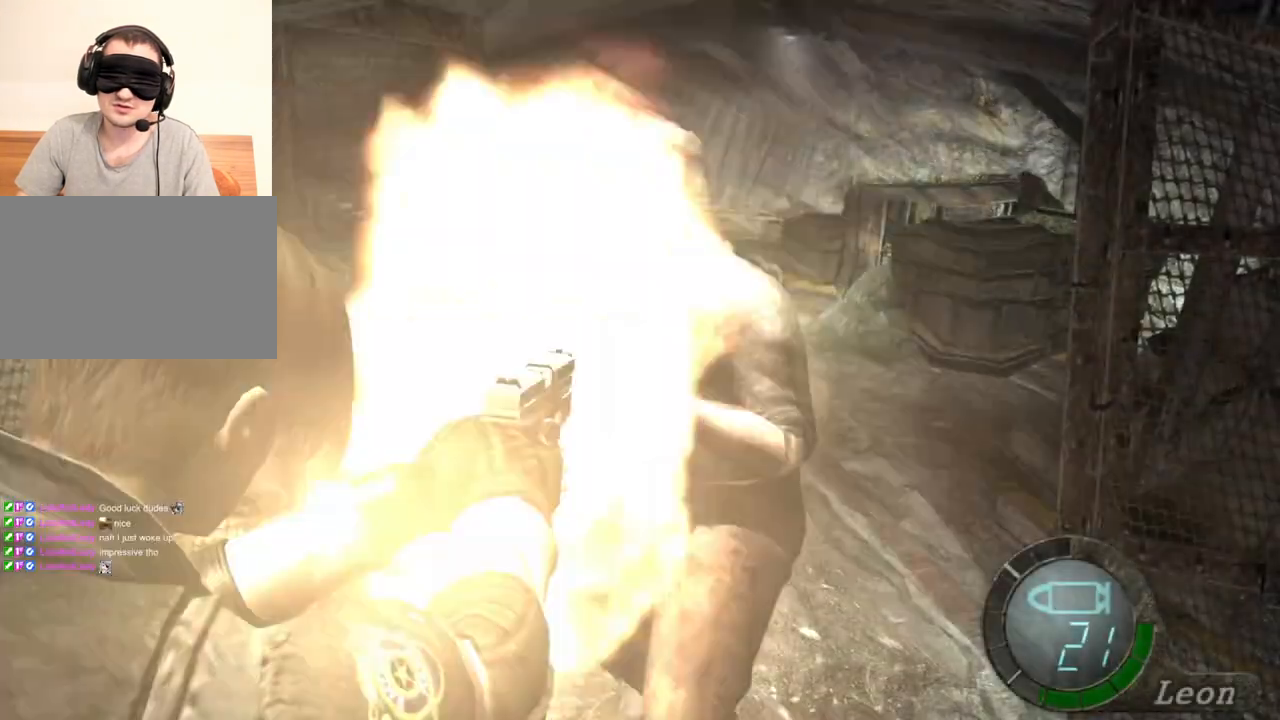
{"keys": [], "mouse": ["right"], "events": [[233, "mouse_left", "down"], [300, "mouse_left", "up"]]}
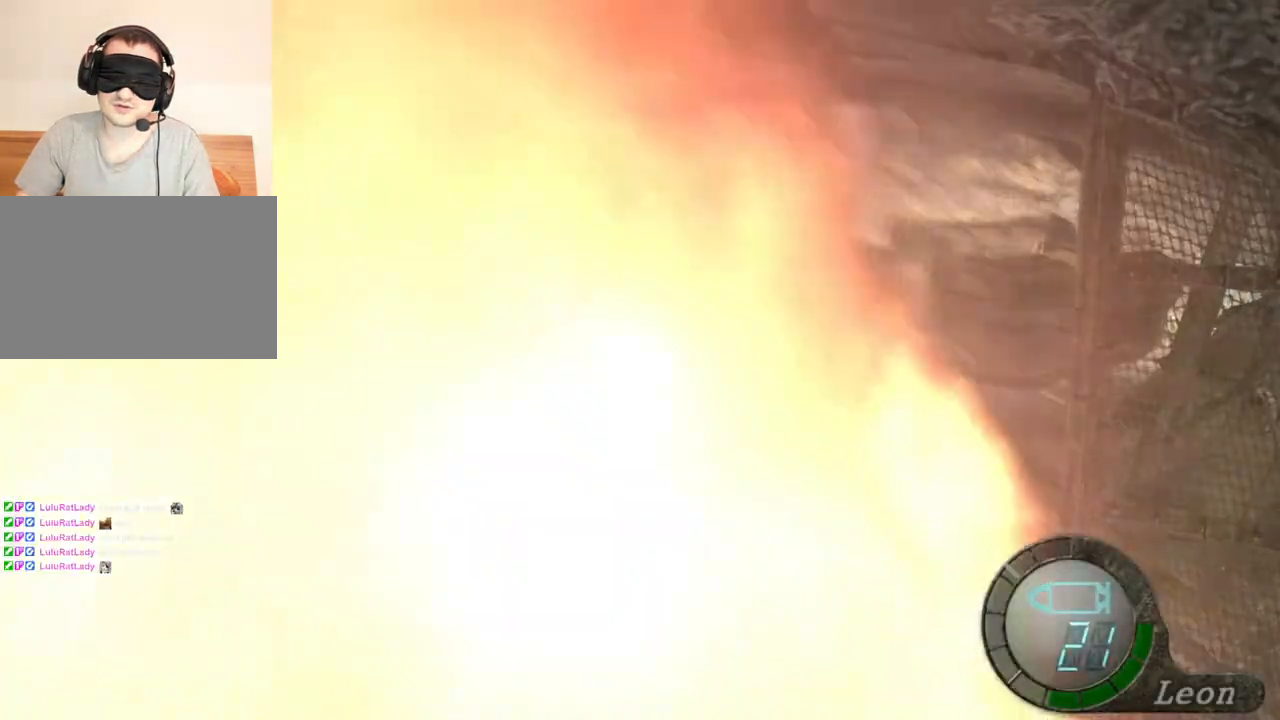
{"keys": [], "mouse": ["right"], "events": []}
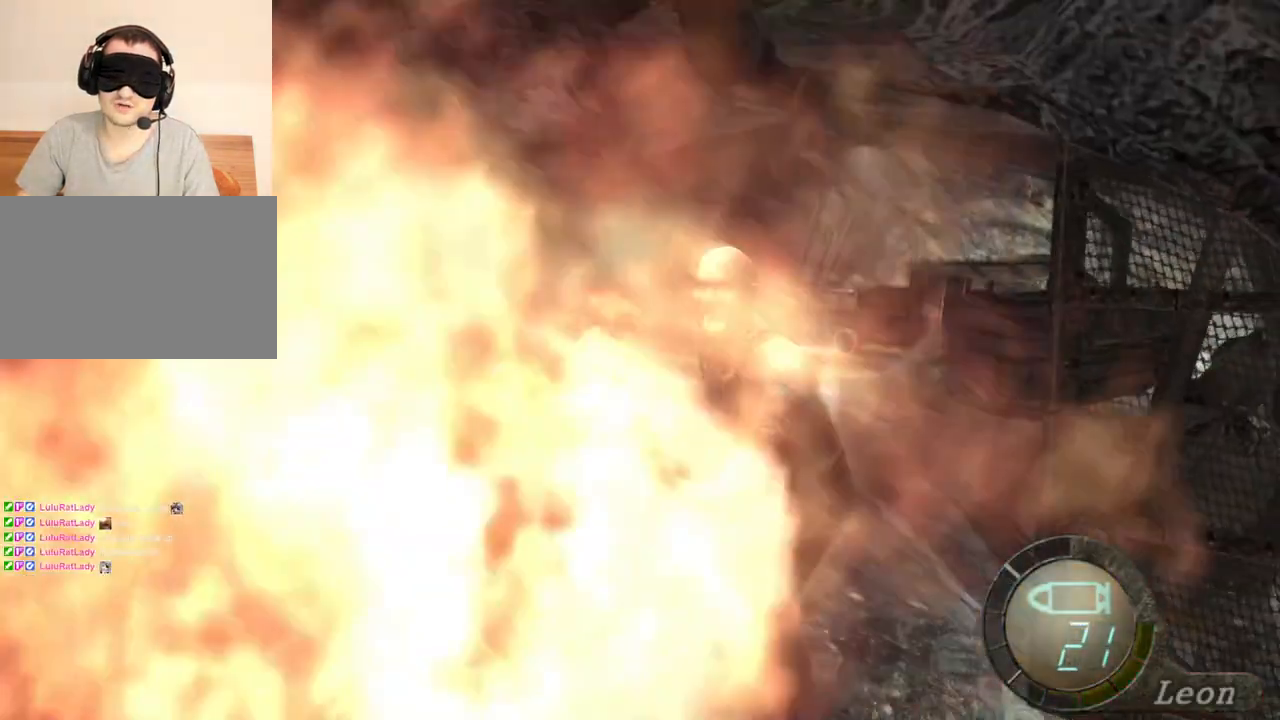
{"keys": [], "mouse": ["right"], "events": []}
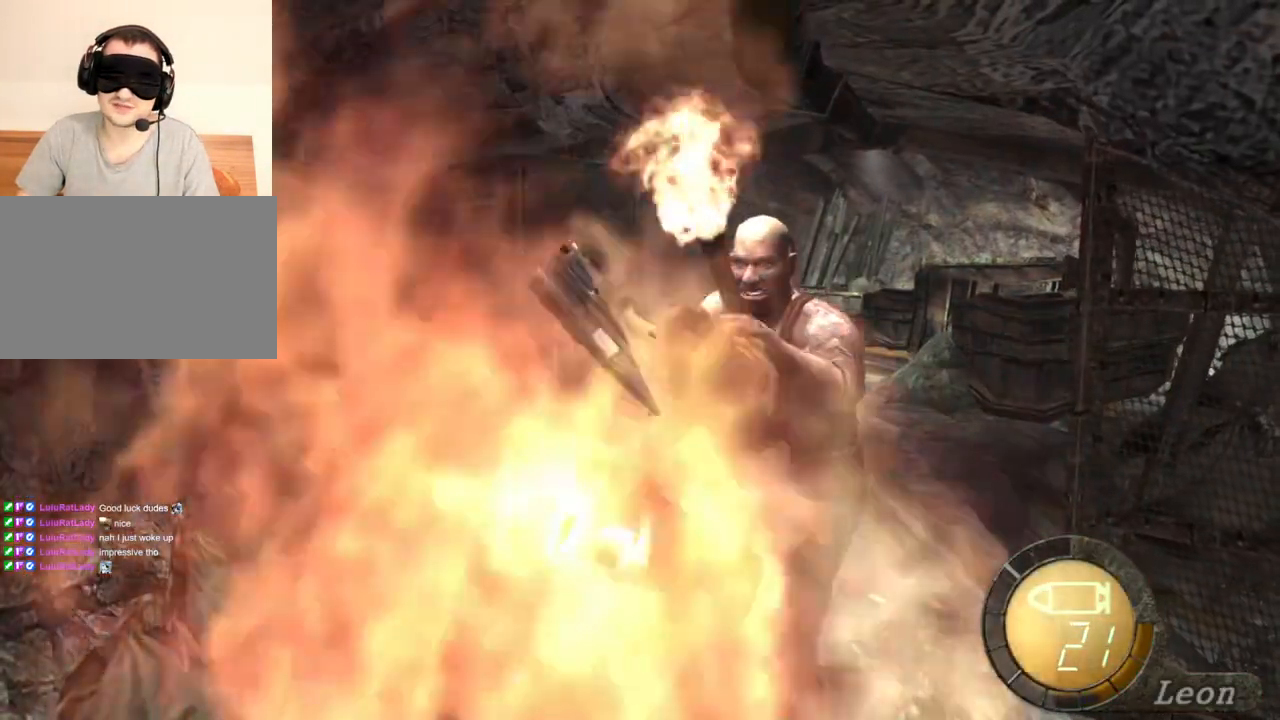
{"keys": [], "mouse": ["right"], "events": []}